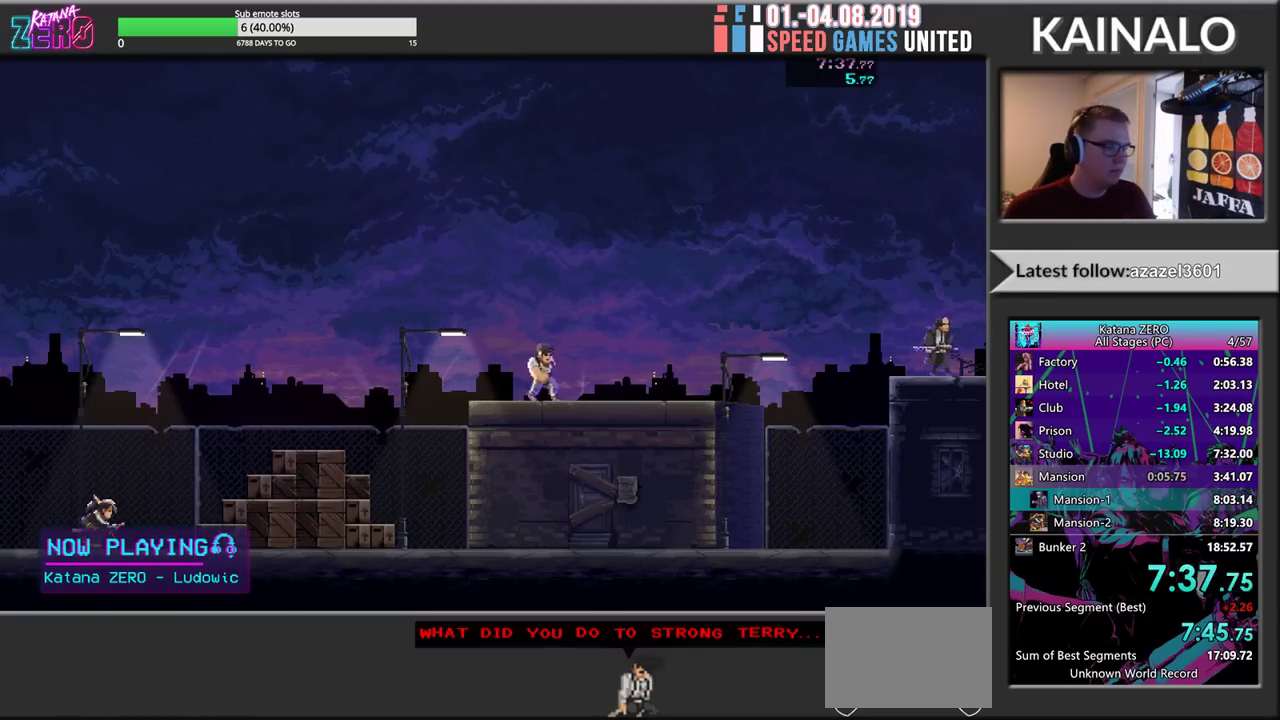
Gameplay with a controller (Xbox layout); each line is a JSON object with the inputs held at the frame after it. "events" lists button and stick changes between this image and that frame as [ms after this image, input, new state], when the widget could be followed in between. Not read: R3 right_stick.
{"buttons": [], "left_stick": "center", "events": [[67, "X", "up"], [183, "X", "down"], [250, "X", "up"], [367, "X", "down"], [433, "X", "up"]]}
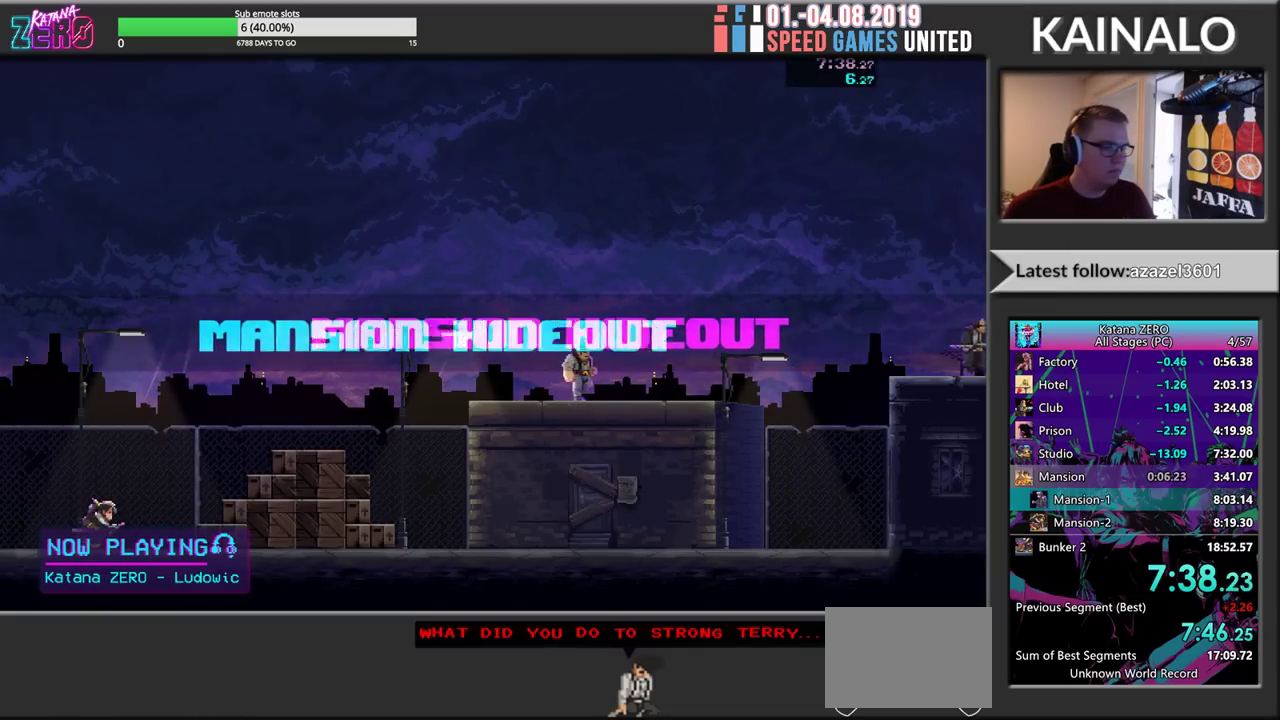
{"buttons": [], "left_stick": "center", "events": [[433, "X", "down"], [483, "X", "up"]]}
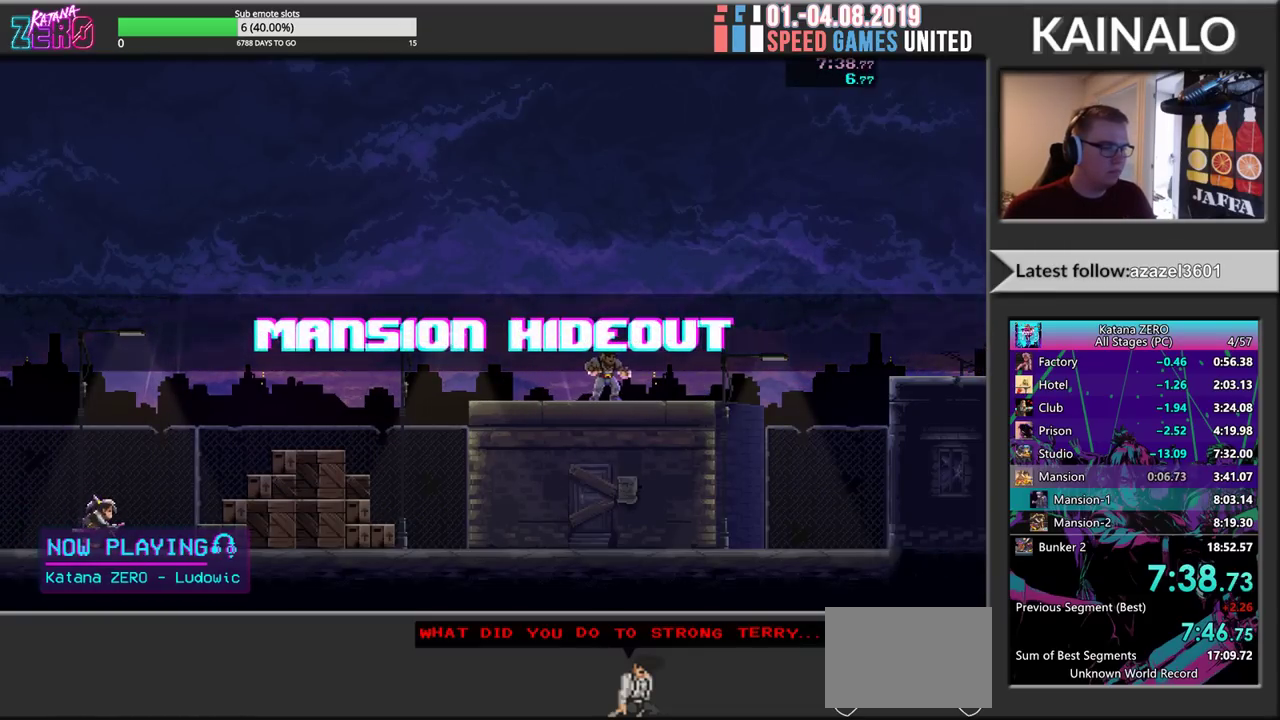
{"buttons": [], "left_stick": "center", "events": [[117, "X", "down"], [183, "X", "up"]]}
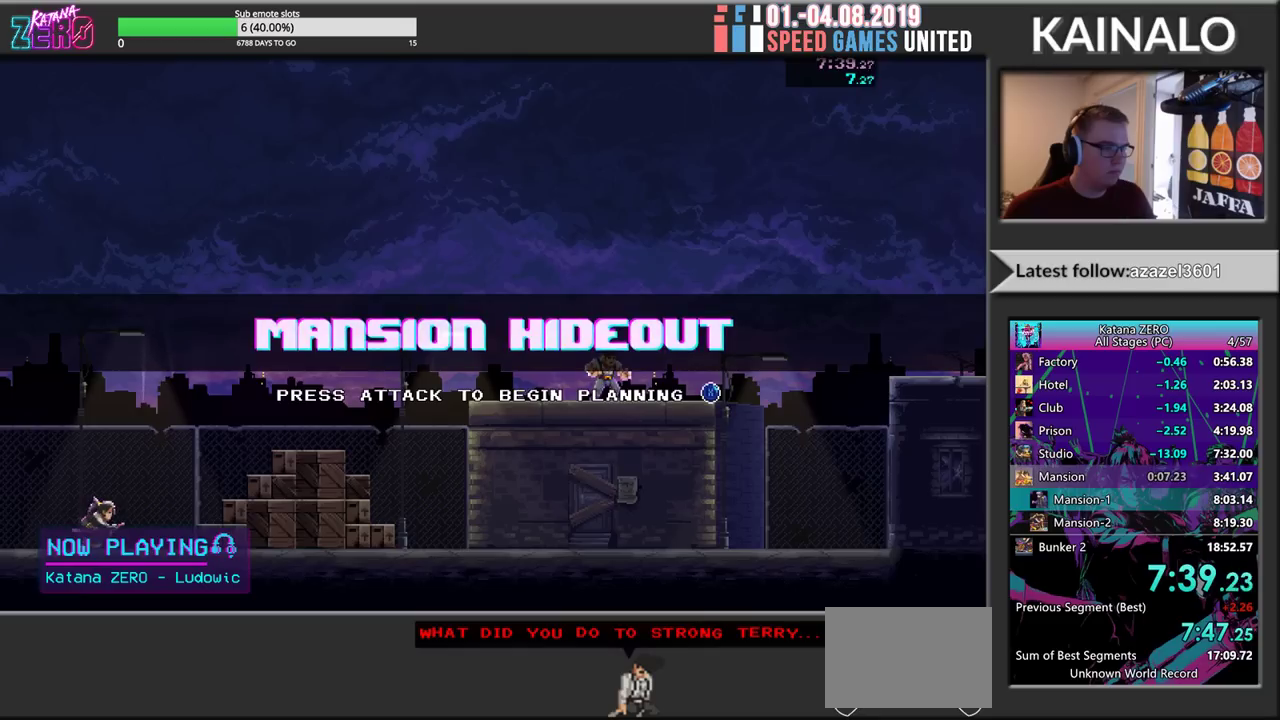
{"buttons": ["A"], "left_stick": "up-right", "events": [[67, "X", "down"], [117, "left_stick", "up-right"], [183, "X", "up"], [233, "A", "down"]]}
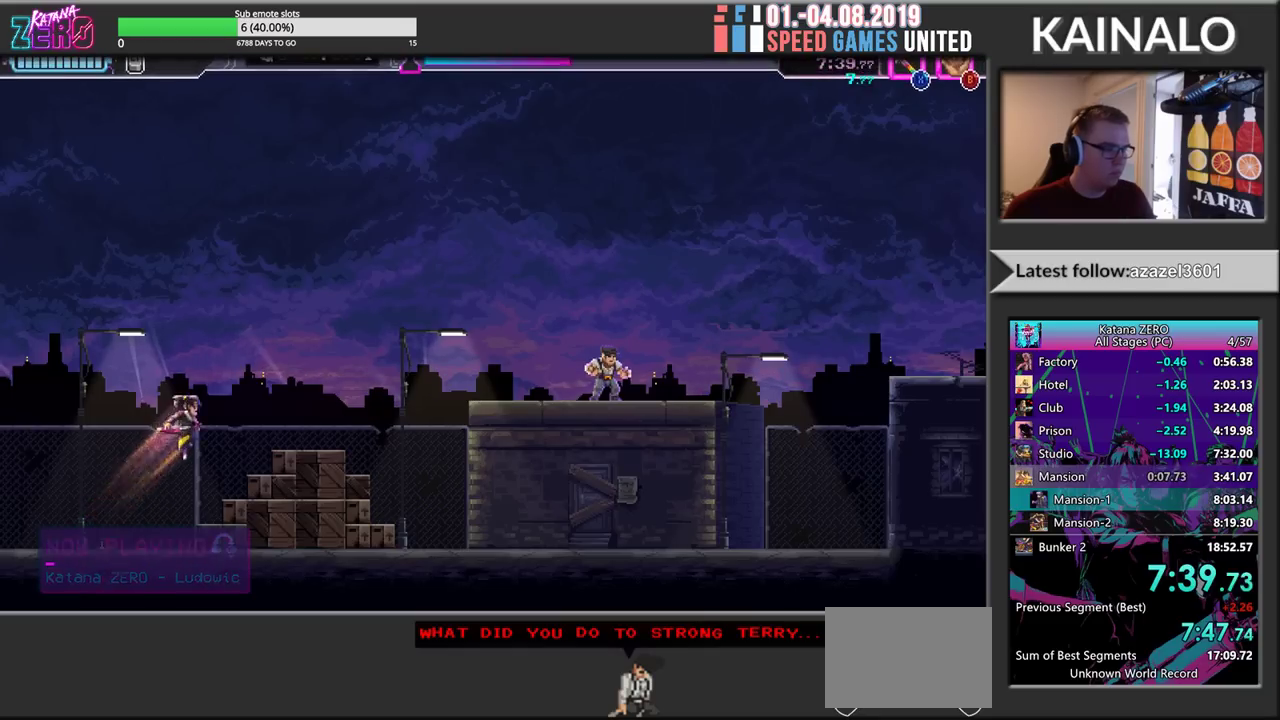
{"buttons": ["A", "X"], "left_stick": "right", "events": [[100, "X", "down"], [267, "X", "up"], [367, "left_stick", "right"], [500, "X", "down"]]}
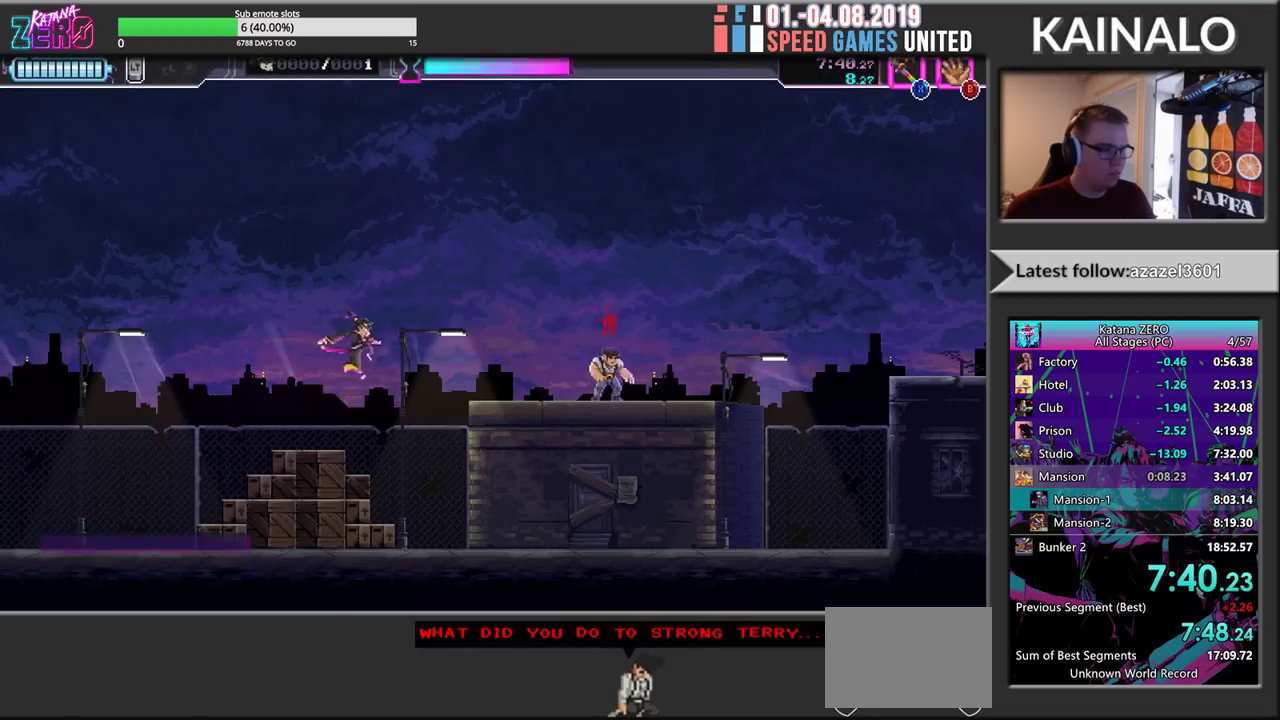
{"buttons": ["R2", "L3"], "left_stick": "right", "events": [[200, "X", "up"], [283, "A", "up"], [383, "X", "down"], [467, "L3", "down"], [483, "X", "up"], [500, "R2", "down"]]}
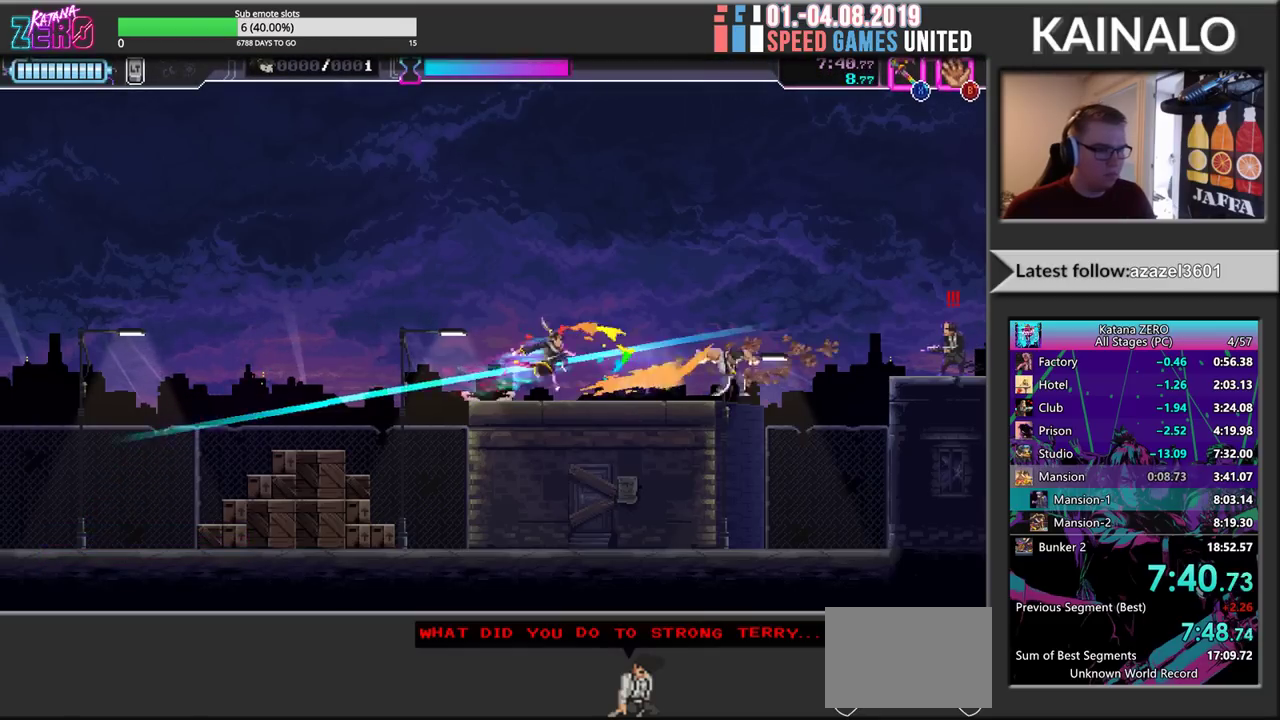
{"buttons": ["X", "R2", "L3"], "left_stick": "right", "events": [[450, "X", "down"]]}
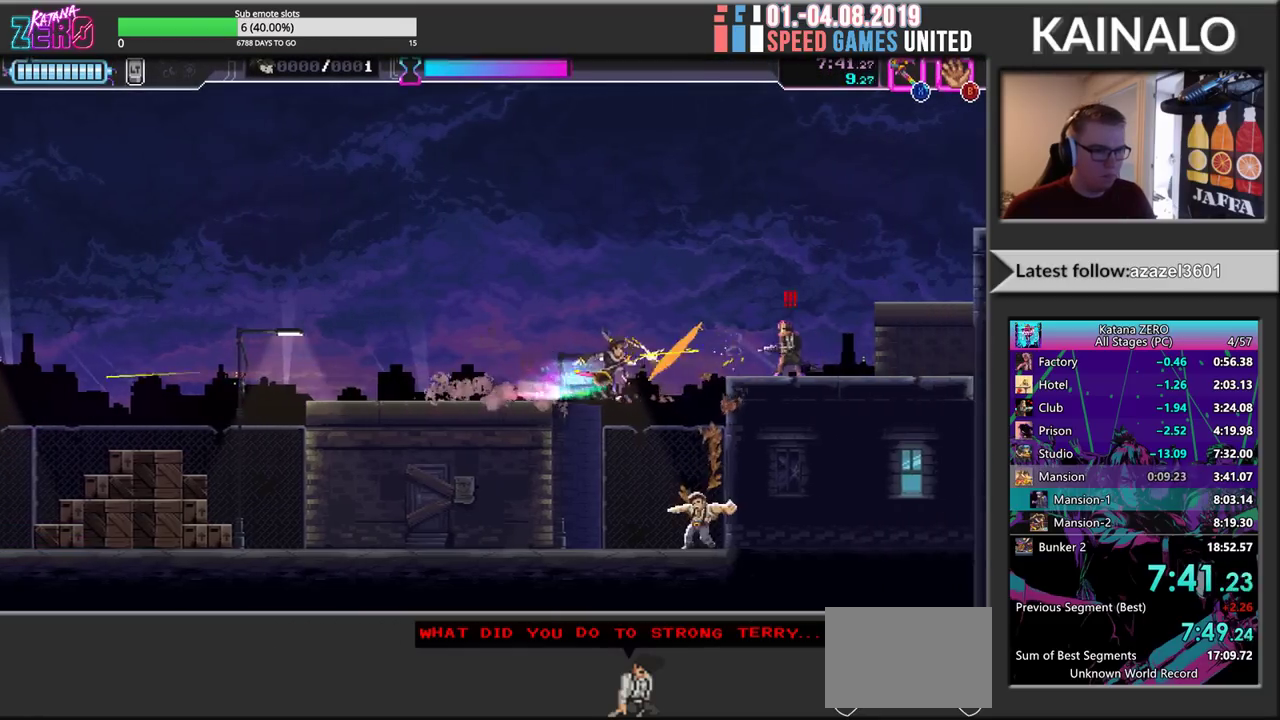
{"buttons": ["A"], "left_stick": "up-right", "events": [[83, "X", "up"], [133, "R2", "up"], [183, "A", "down"], [183, "L3", "up"], [217, "left_stick", "up-right"], [417, "A", "up"], [483, "A", "down"]]}
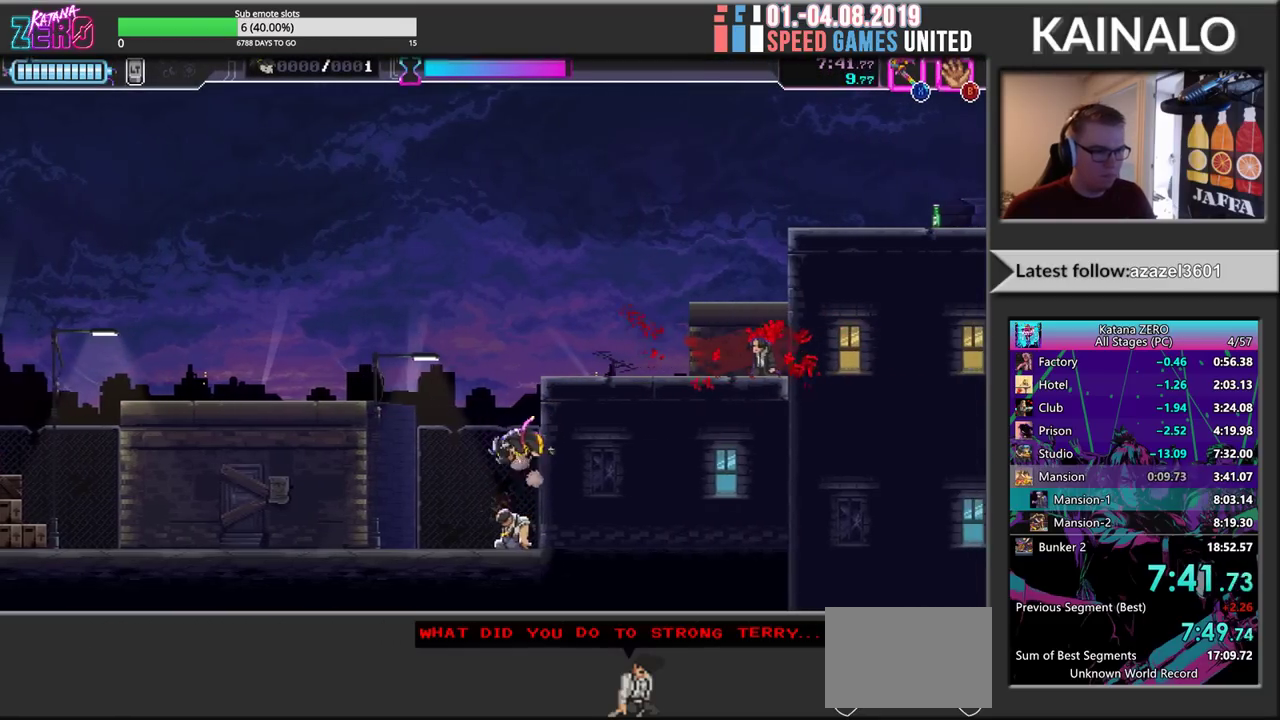
{"buttons": ["A", "X"], "left_stick": "up-right", "events": [[250, "X", "down"]]}
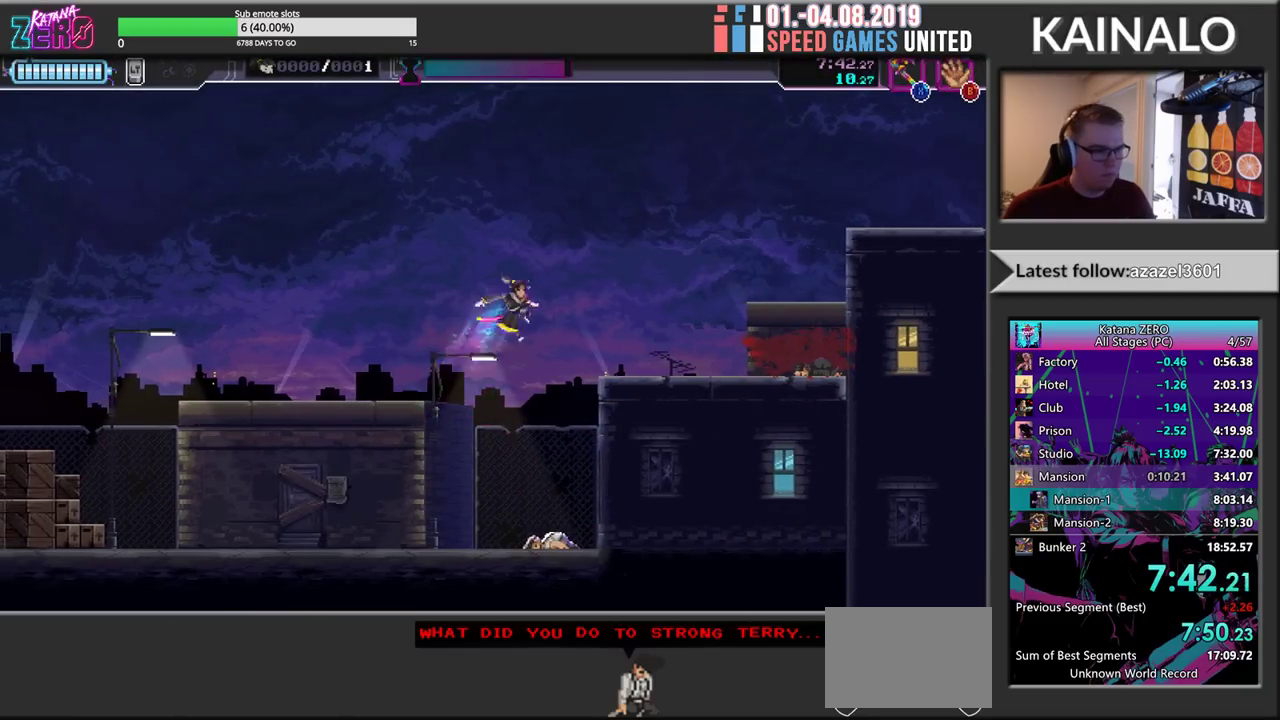
{"buttons": ["A"], "left_stick": "up-right", "events": [[83, "X", "up"], [83, "left_stick", "right"], [117, "A", "up"], [433, "A", "down"], [467, "left_stick", "up-right"]]}
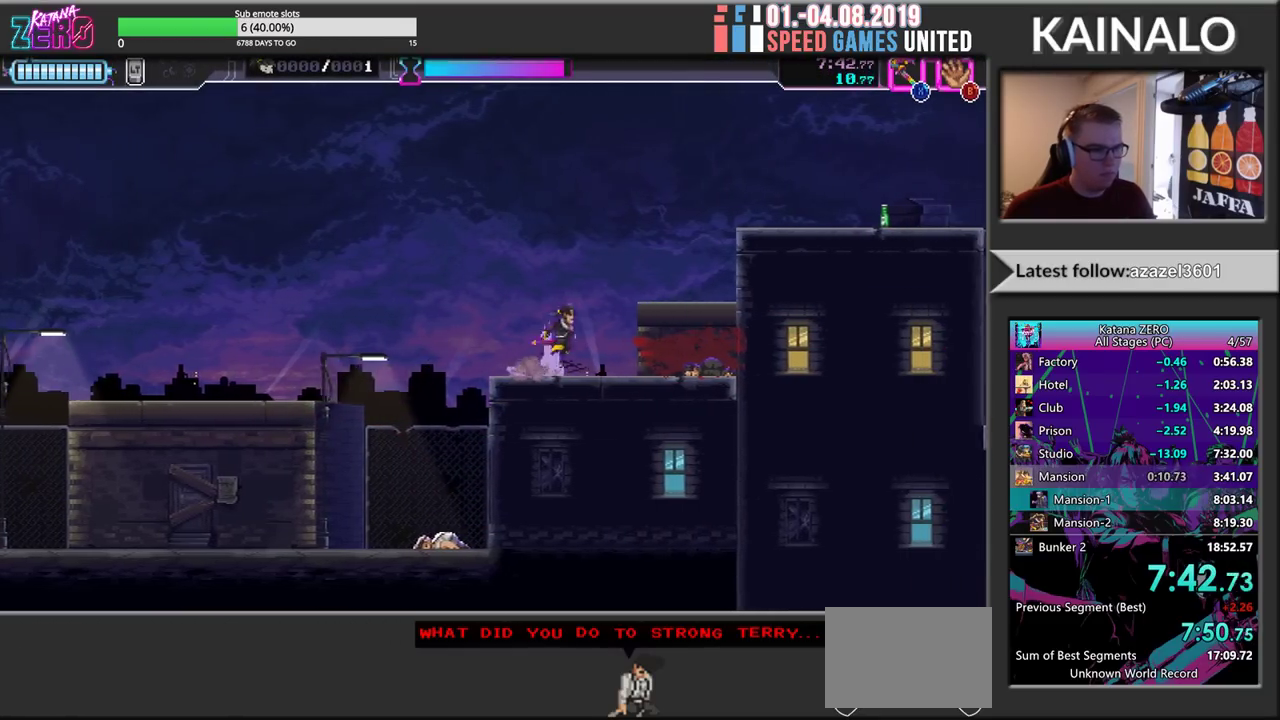
{"buttons": [], "left_stick": "up-right", "events": [[267, "X", "down"], [433, "X", "up"], [483, "A", "up"]]}
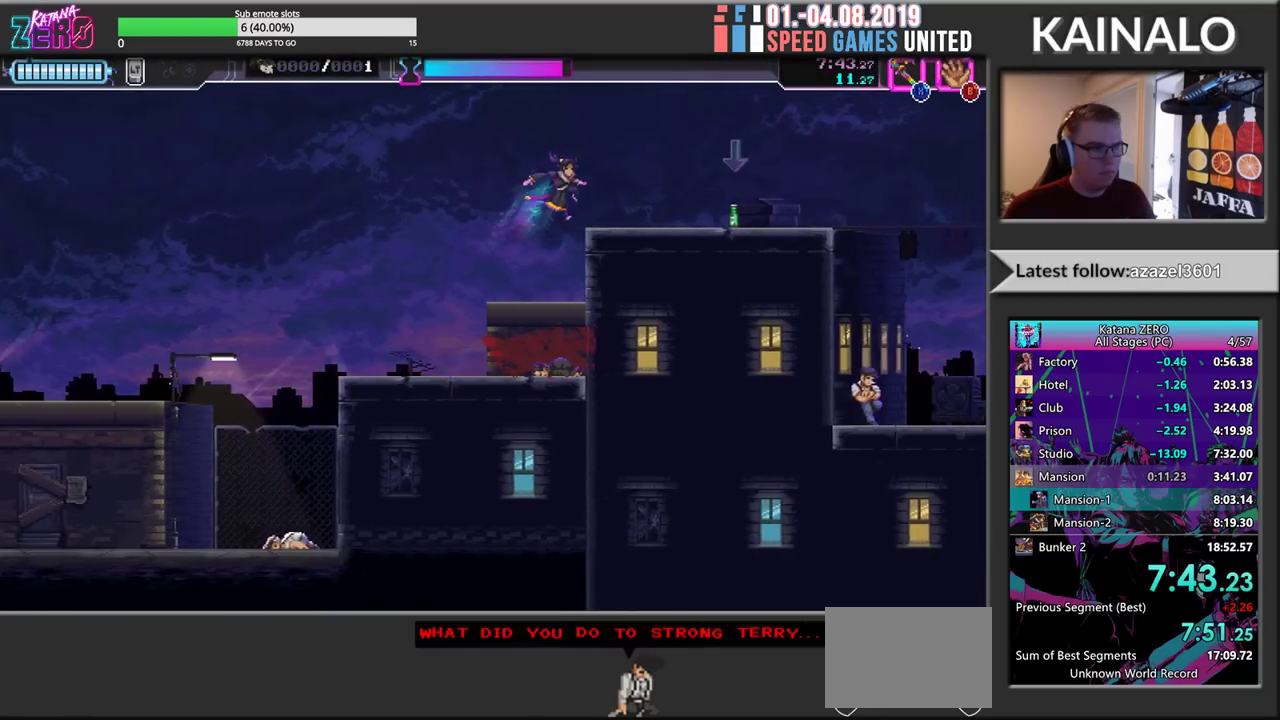
{"buttons": ["R2"], "left_stick": "right", "events": [[33, "left_stick", "right"], [350, "R2", "down"]]}
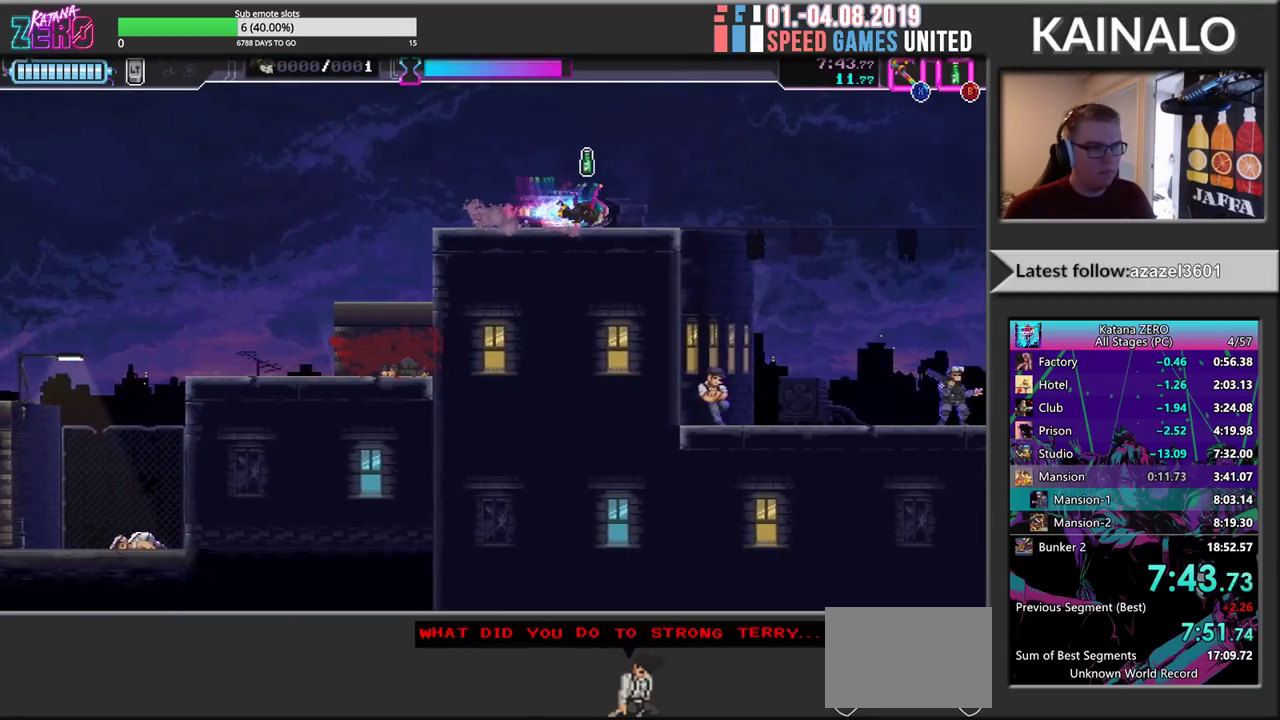
{"buttons": [], "left_stick": "down-right", "events": [[200, "R2", "up"], [300, "left_stick", "down-right"], [333, "X", "down"], [467, "X", "up"]]}
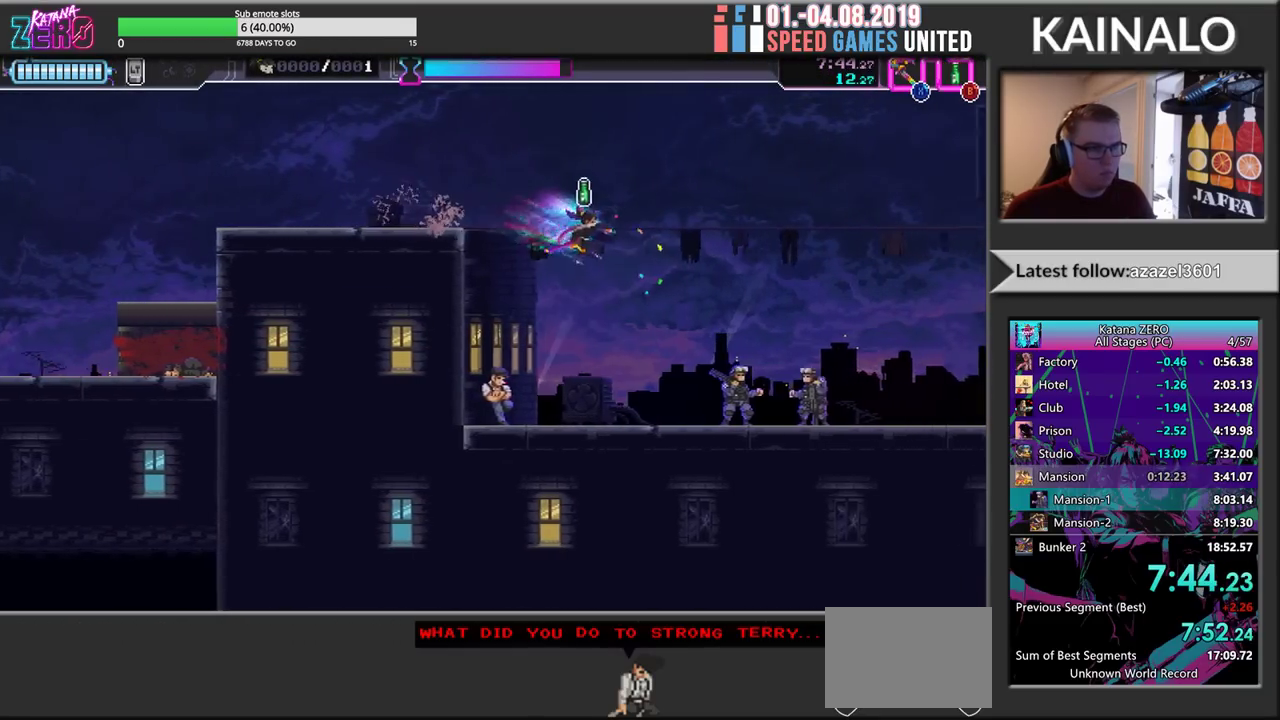
{"buttons": ["R2"], "left_stick": "right", "events": [[167, "left_stick", "right"], [267, "X", "down"], [433, "X", "up"], [467, "R2", "down"]]}
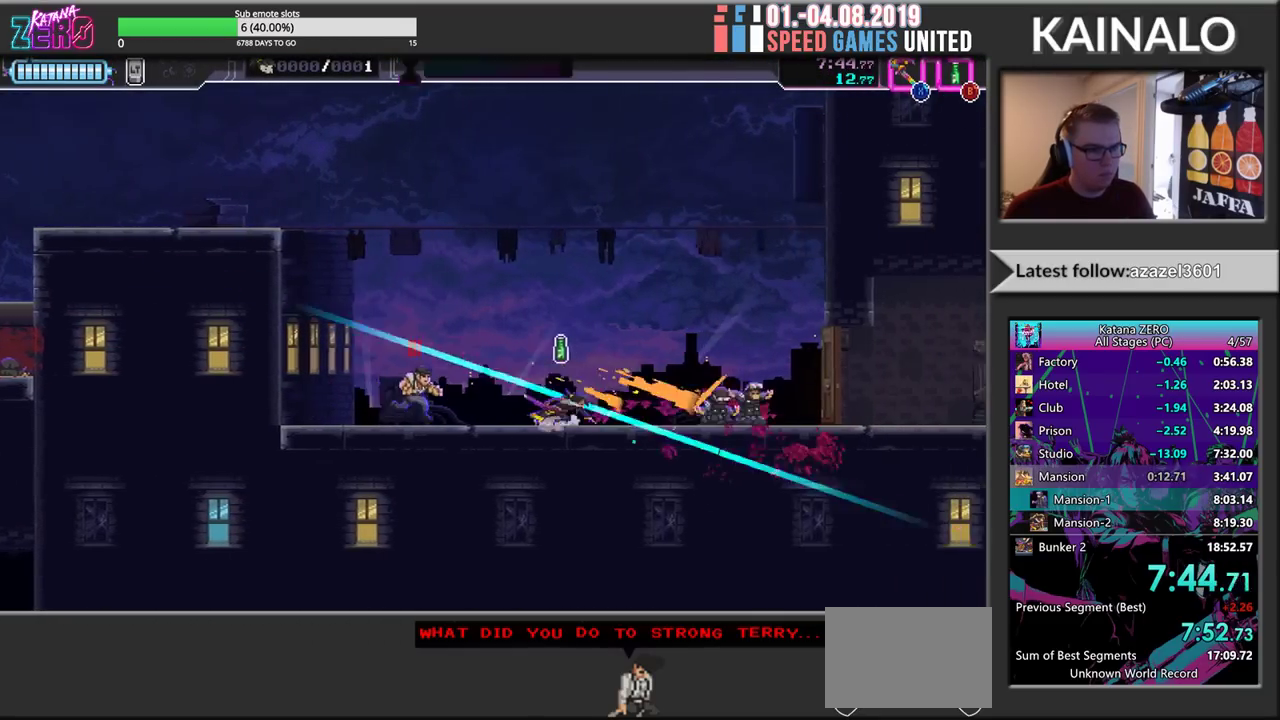
{"buttons": ["X"], "left_stick": "right", "events": [[183, "left_stick", "left"], [233, "B", "down"], [267, "R2", "up"], [333, "B", "up"], [400, "left_stick", "right"], [450, "X", "down"]]}
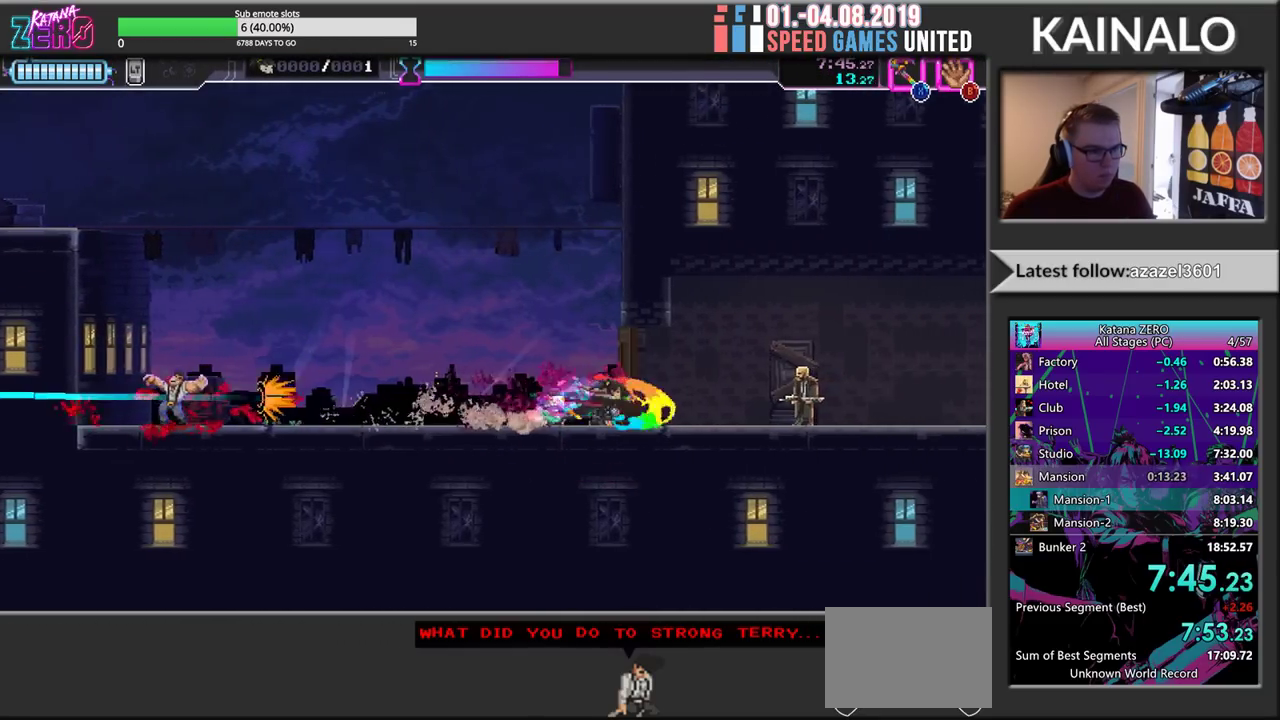
{"buttons": ["R2", "L3"], "left_stick": "right", "events": [[67, "X", "up"], [333, "L3", "down"], [350, "X", "down"], [450, "R2", "down"], [467, "X", "up"]]}
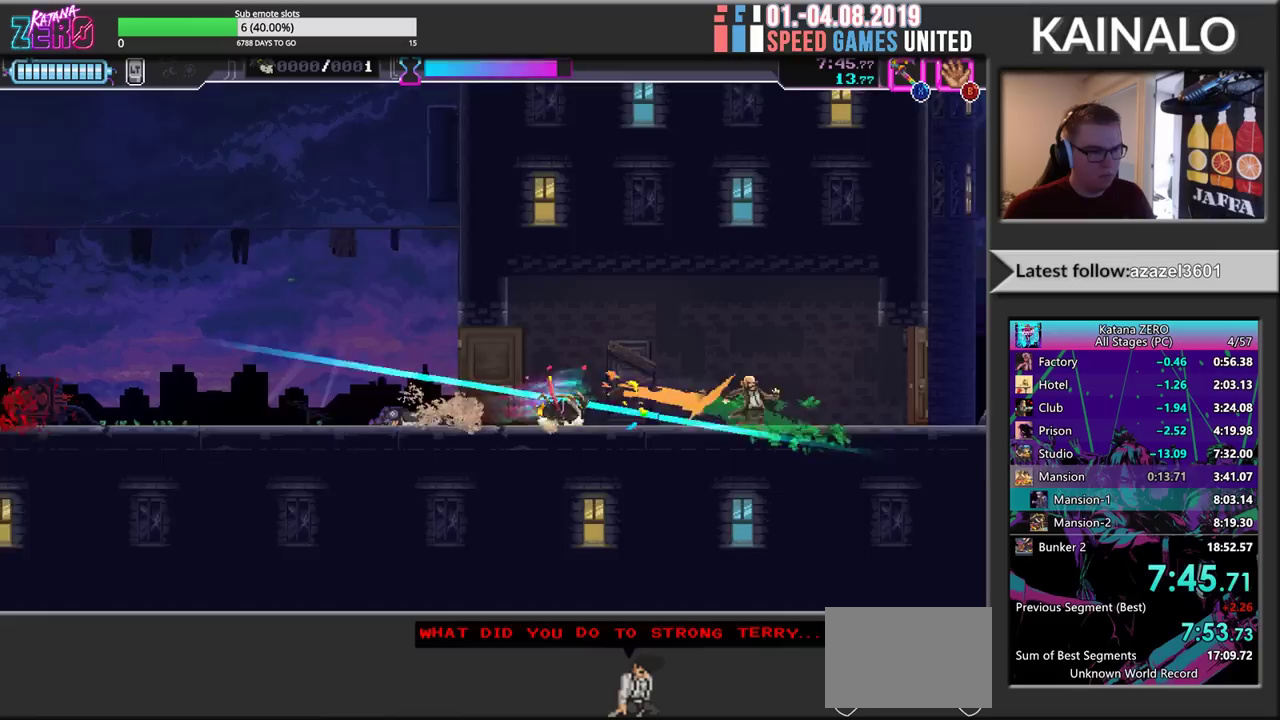
{"buttons": ["R2"], "left_stick": "right", "events": [[150, "L3", "up"], [233, "R2", "up"], [367, "R2", "down"]]}
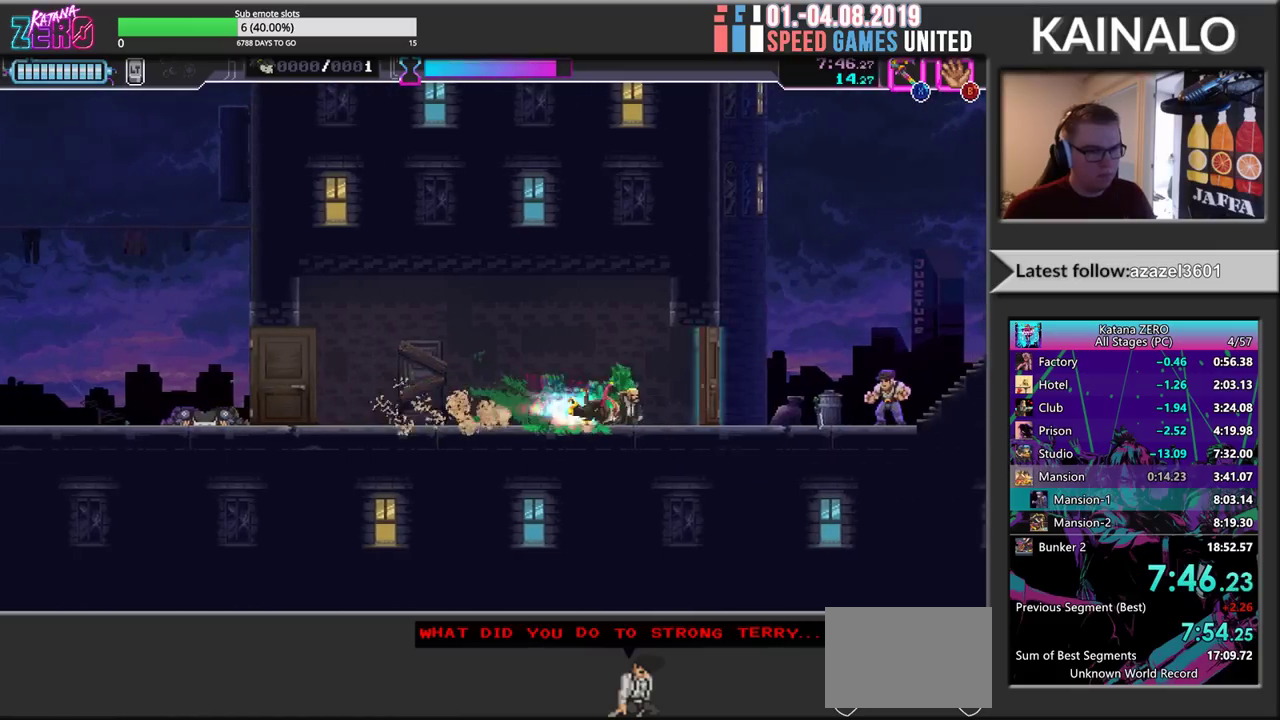
{"buttons": ["X", "R2"], "left_stick": "right", "events": [[67, "X", "down"], [167, "R2", "up"], [200, "X", "up"], [333, "R2", "down"], [483, "X", "down"]]}
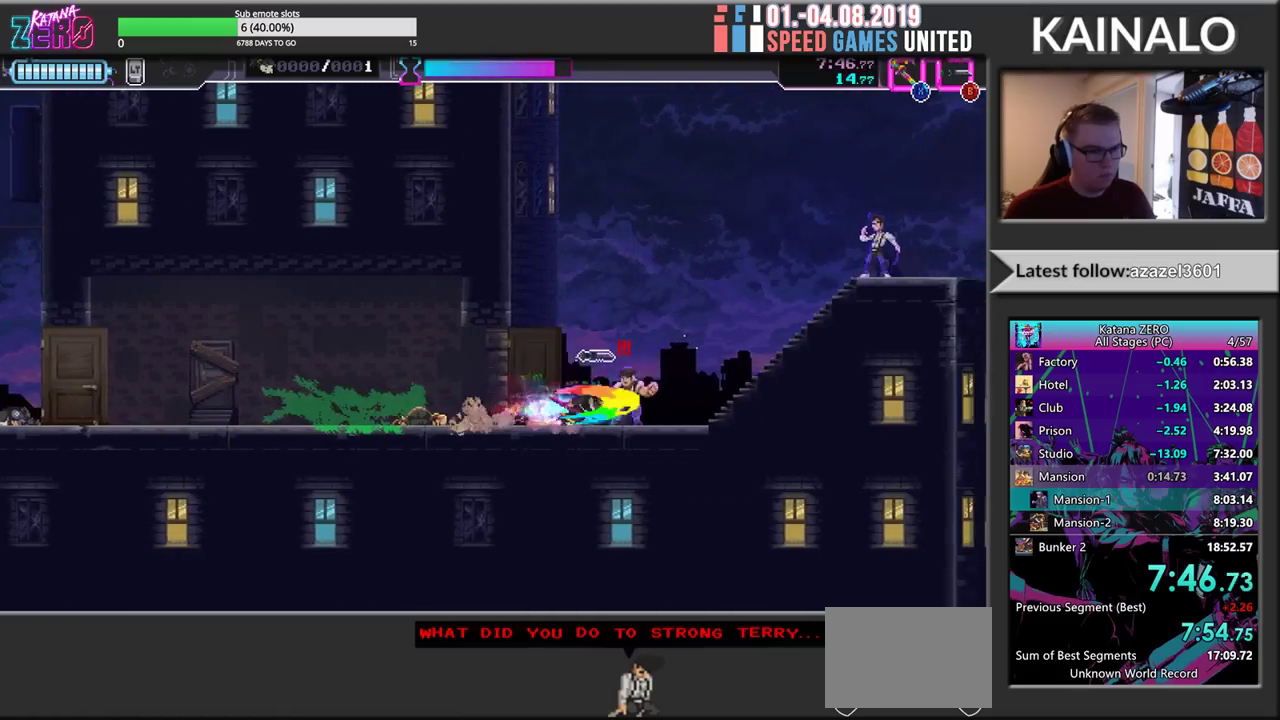
{"buttons": ["X", "R2"], "left_stick": "up-right", "events": [[117, "left_stick", "up-right"], [133, "R2", "up"], [133, "X", "up"], [283, "R2", "down"], [433, "X", "down"]]}
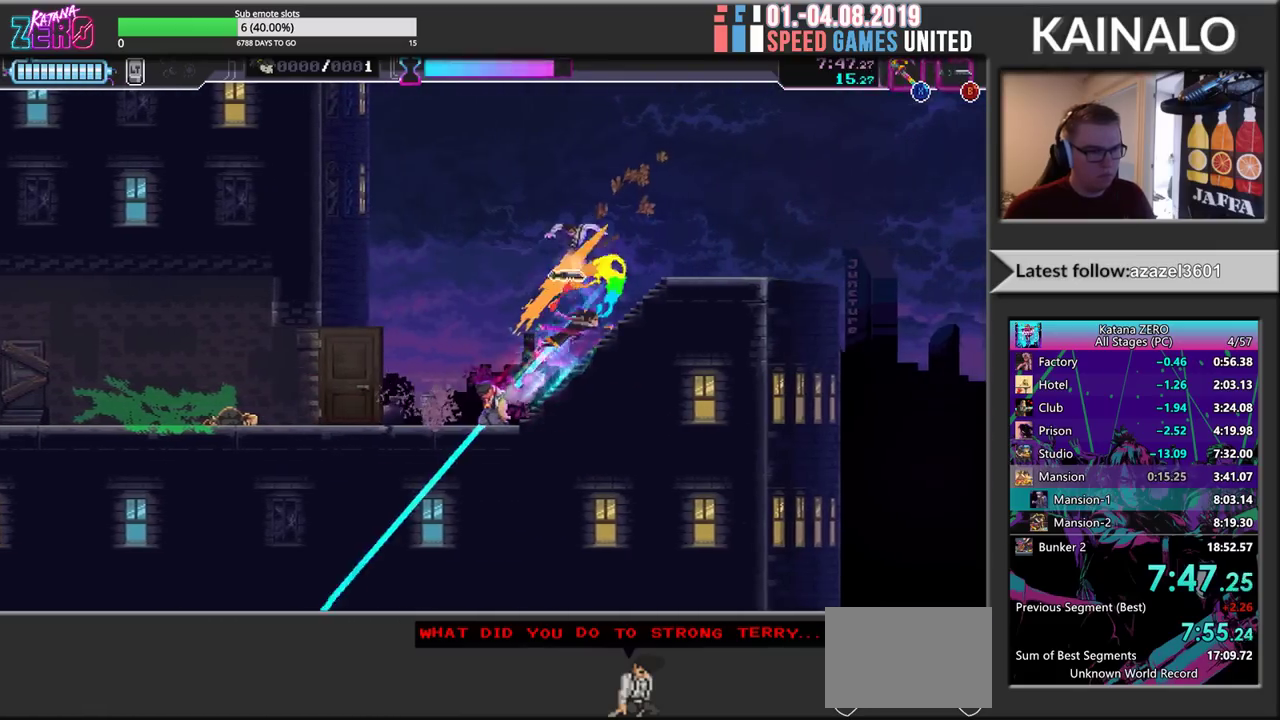
{"buttons": ["A"], "left_stick": "right", "events": [[83, "X", "up"], [100, "R2", "up"], [217, "left_stick", "right"], [283, "B", "down"], [467, "A", "down"], [500, "B", "up"]]}
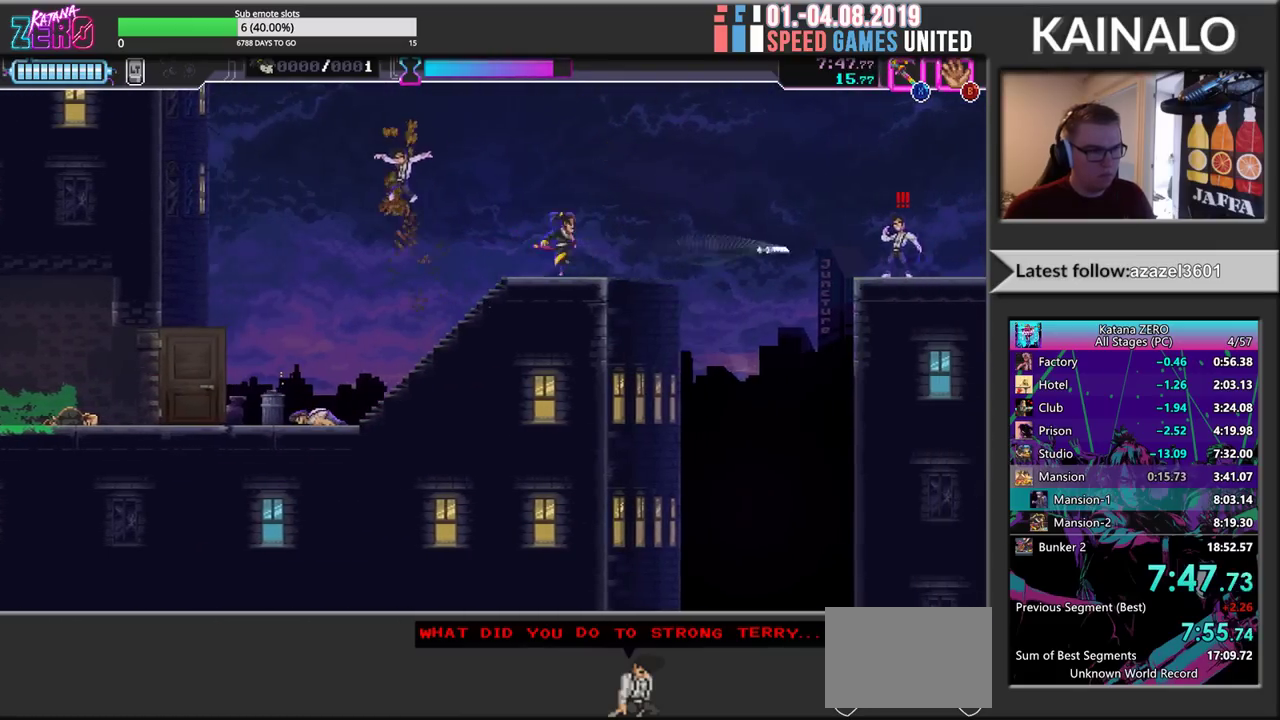
{"buttons": ["A", "X"], "left_stick": "right", "events": [[283, "X", "down"]]}
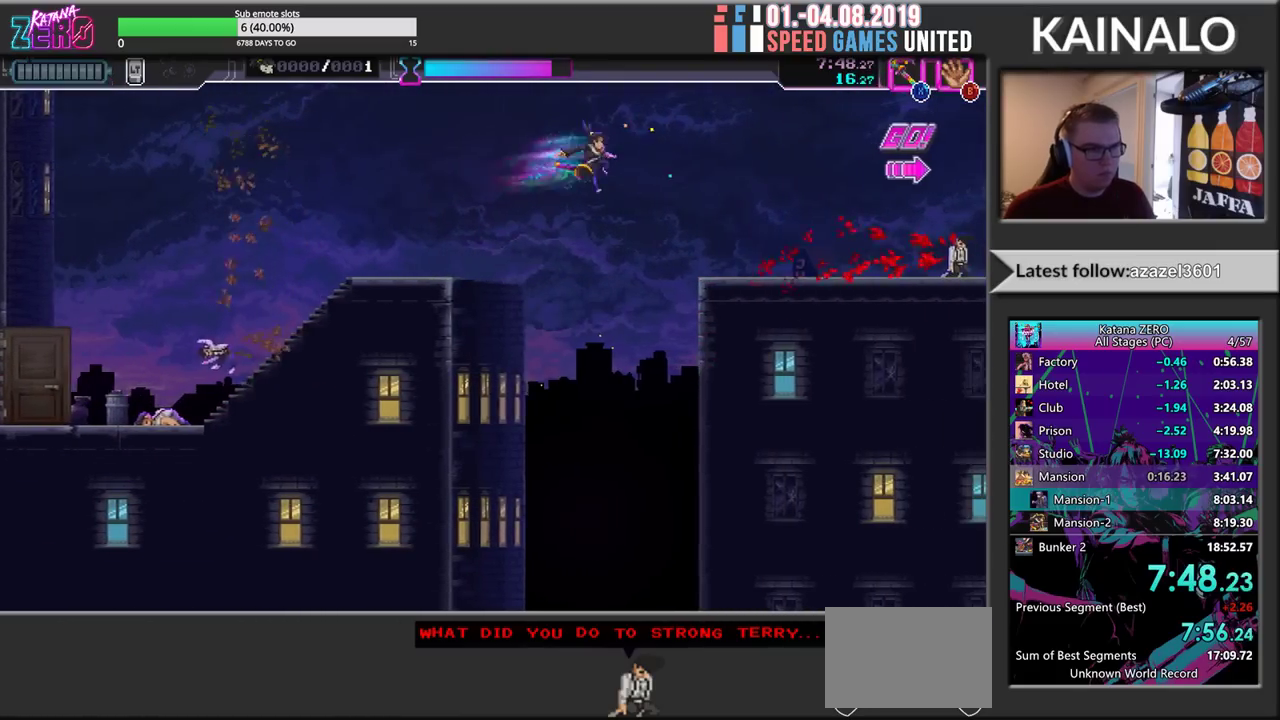
{"buttons": ["R2"], "left_stick": "right", "events": [[50, "A", "up"], [50, "X", "up"], [350, "R2", "down"]]}
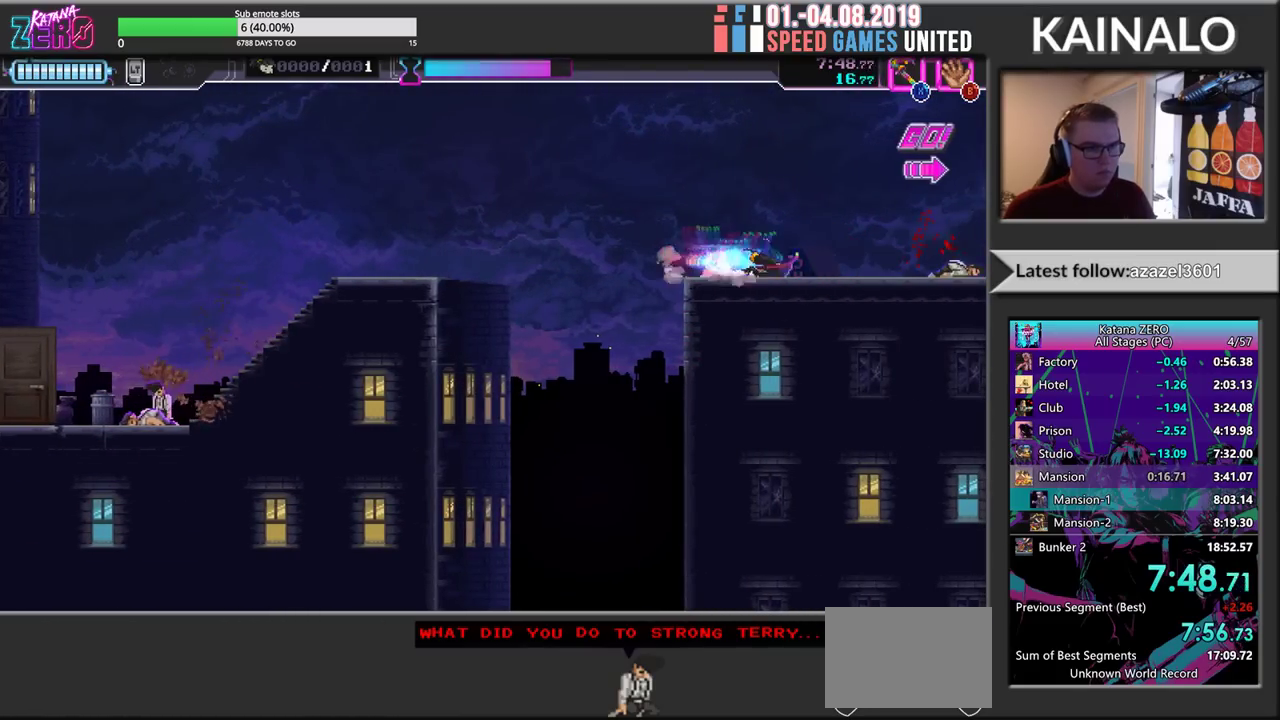
{"buttons": ["R2"], "left_stick": "right", "events": [[133, "R2", "up"], [233, "R2", "down"]]}
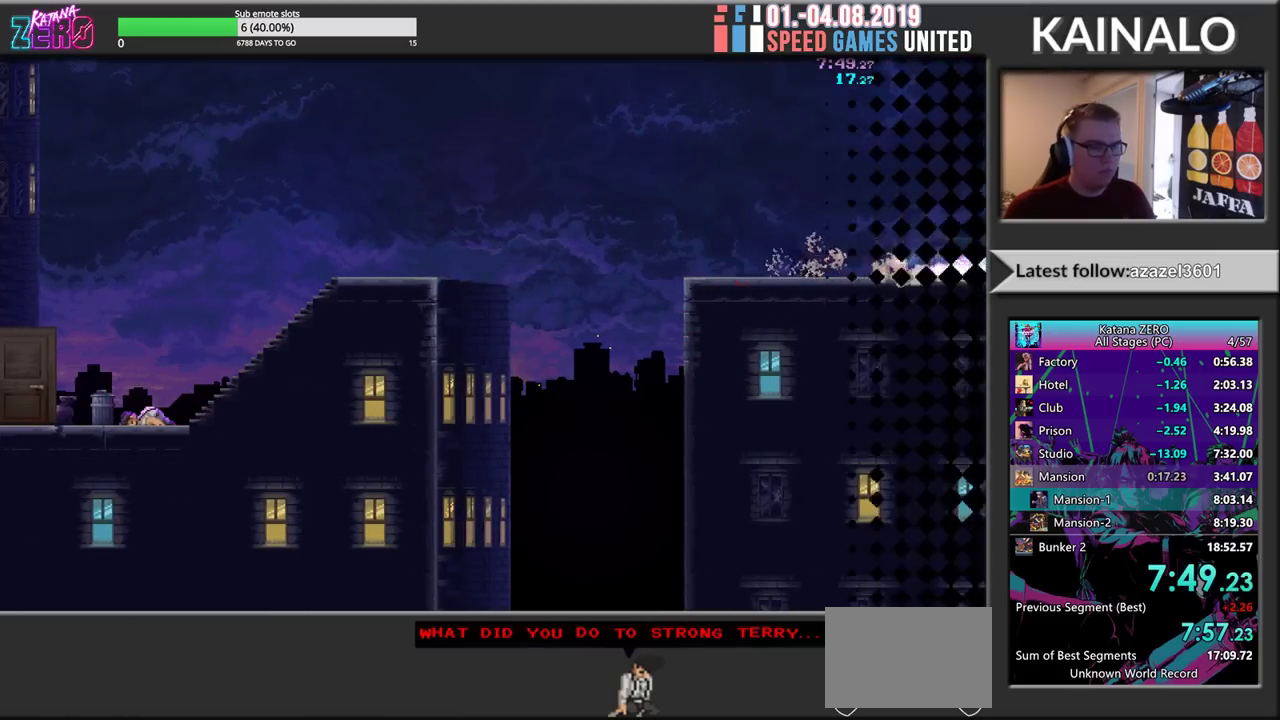
{"buttons": ["R2"], "left_stick": "center", "events": [[17, "R2", "up"], [83, "R2", "down"], [150, "left_stick", "center"]]}
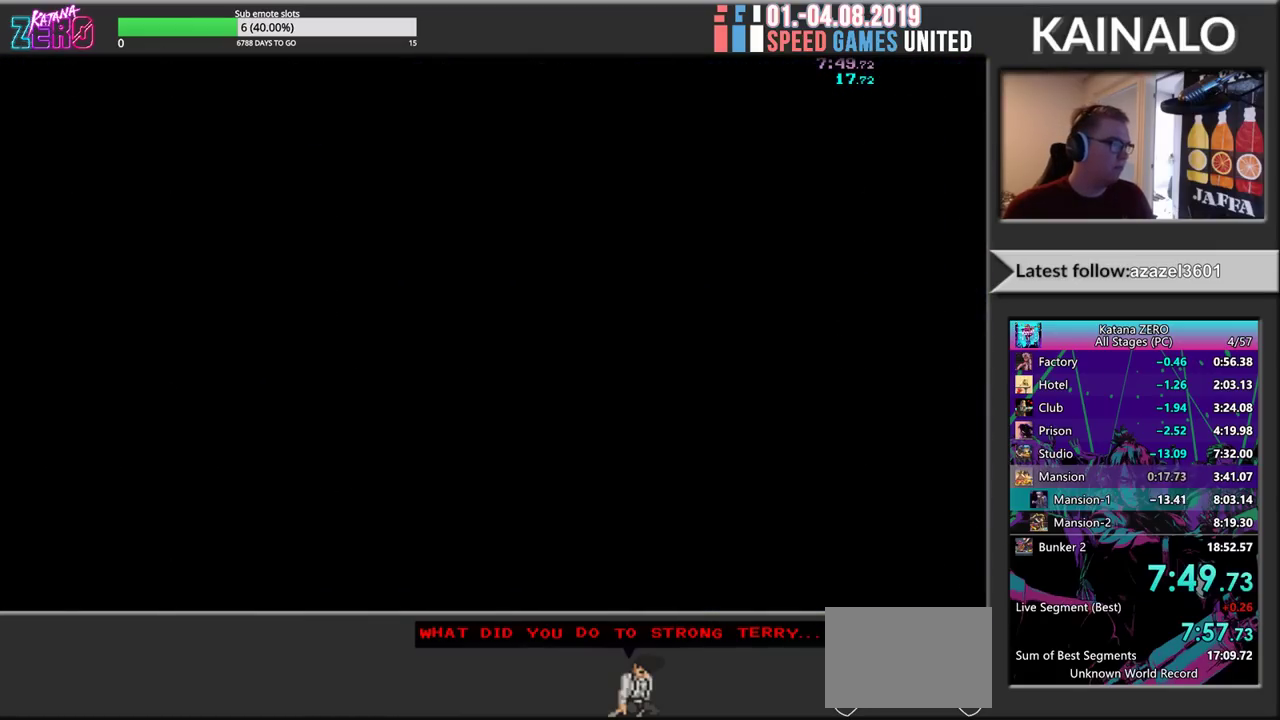
{"buttons": ["R2"], "left_stick": "right", "events": [[467, "left_stick", "right"]]}
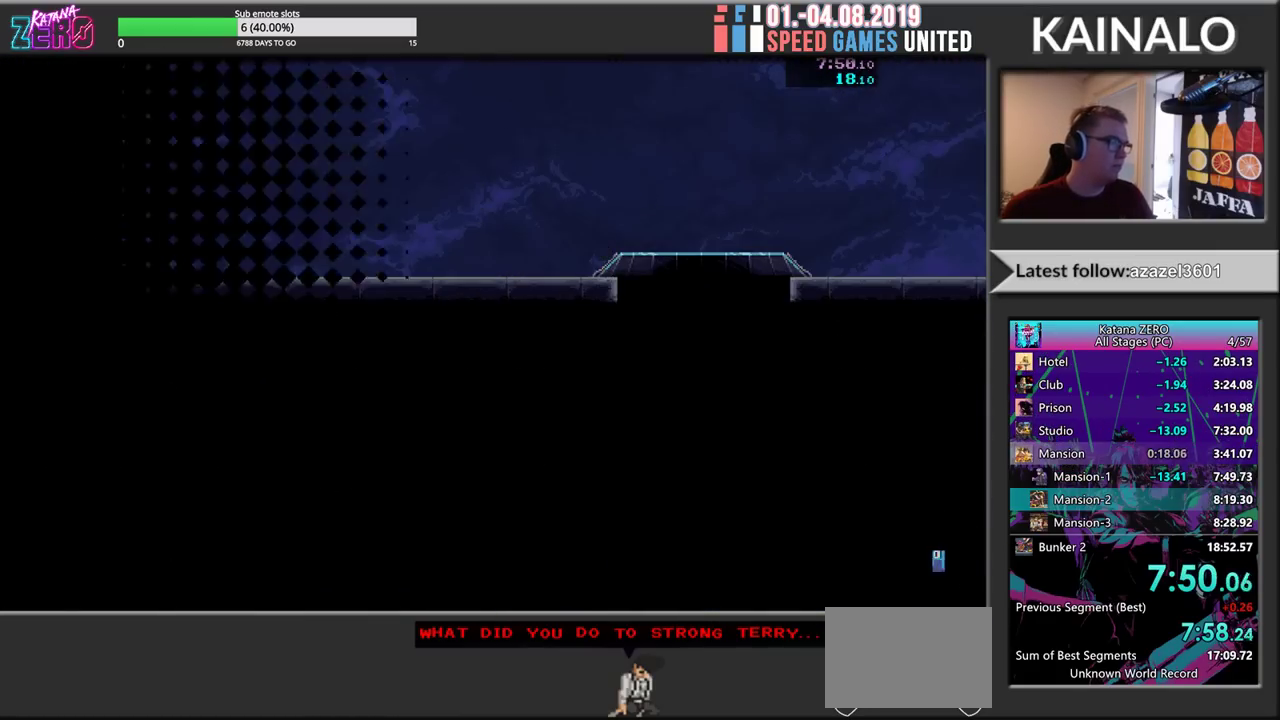
{"buttons": ["R2"], "left_stick": "right", "events": []}
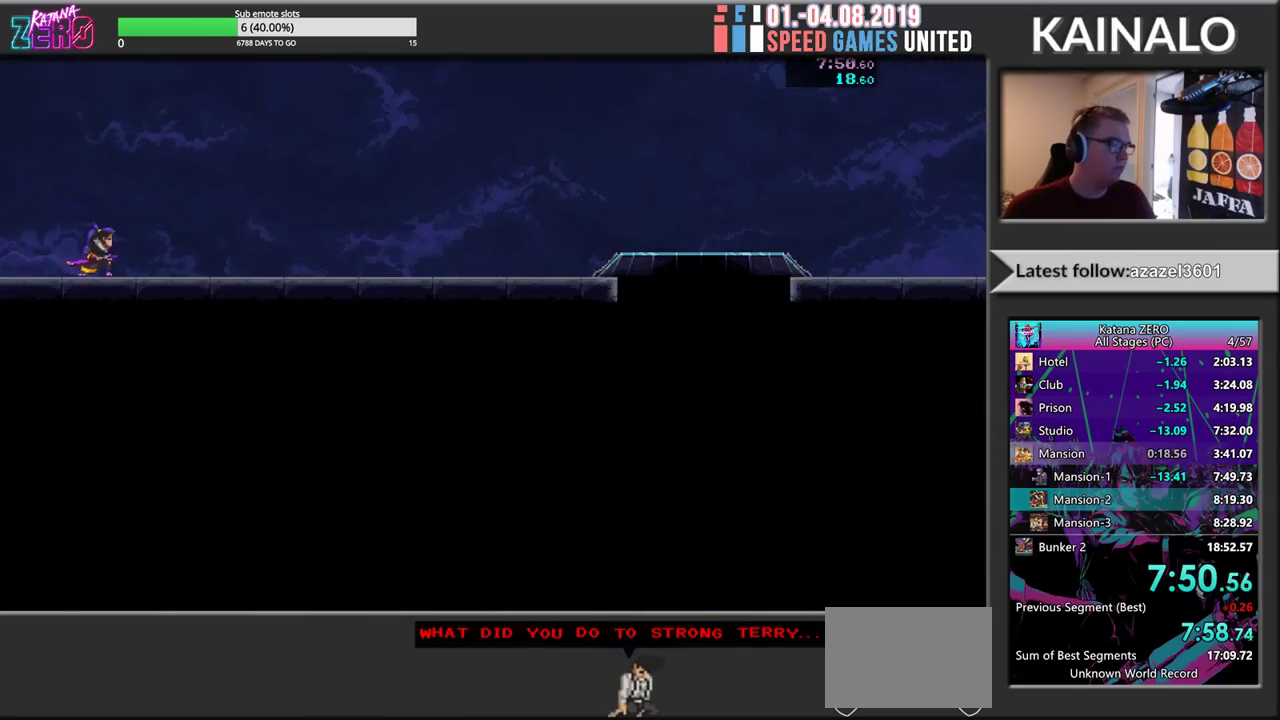
{"buttons": ["R2"], "left_stick": "right", "events": []}
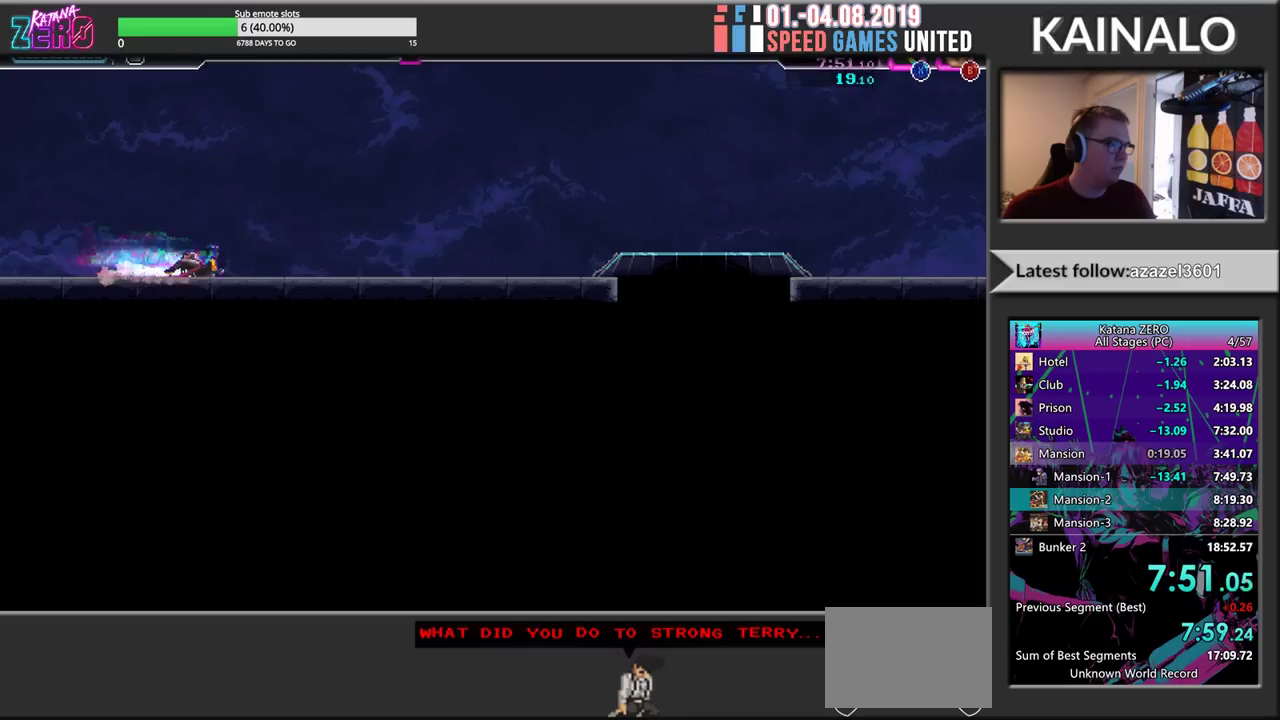
{"buttons": [], "left_stick": "right", "events": [[50, "R2", "up"], [133, "R2", "down"], [417, "R2", "up"]]}
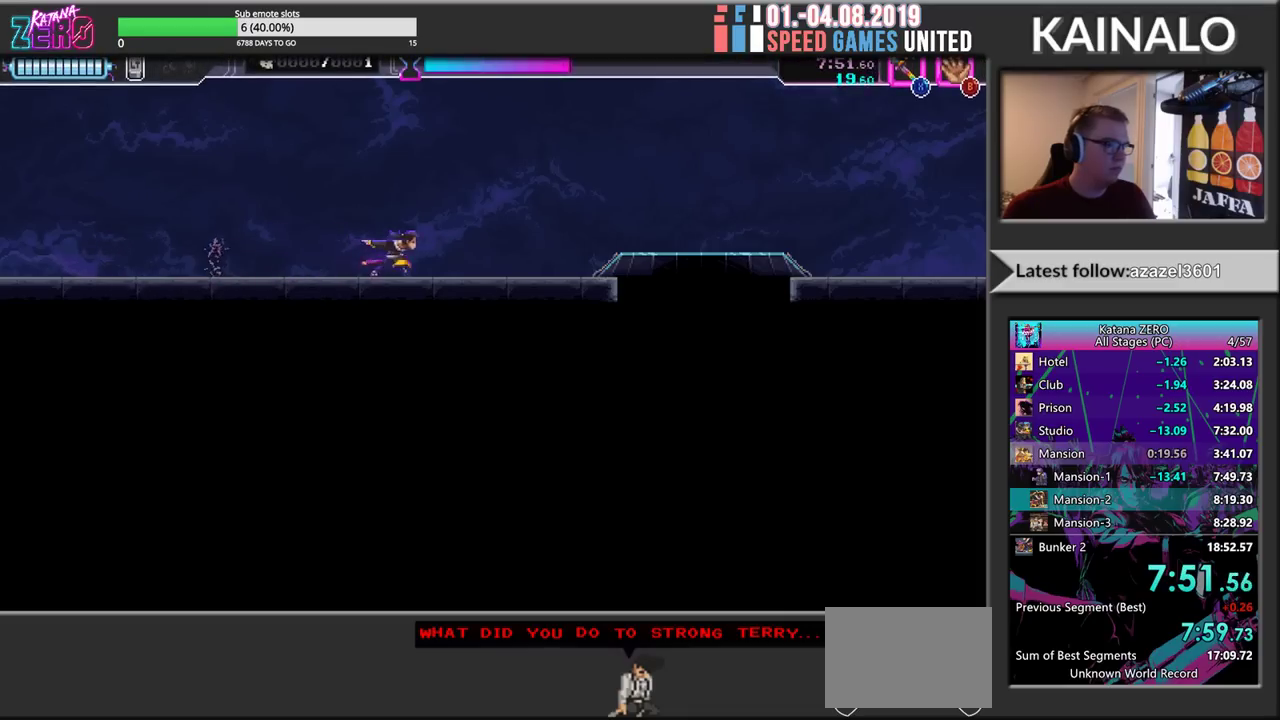
{"buttons": ["R2"], "left_stick": "right", "events": [[17, "R2", "down"], [283, "R2", "up"], [417, "R2", "down"]]}